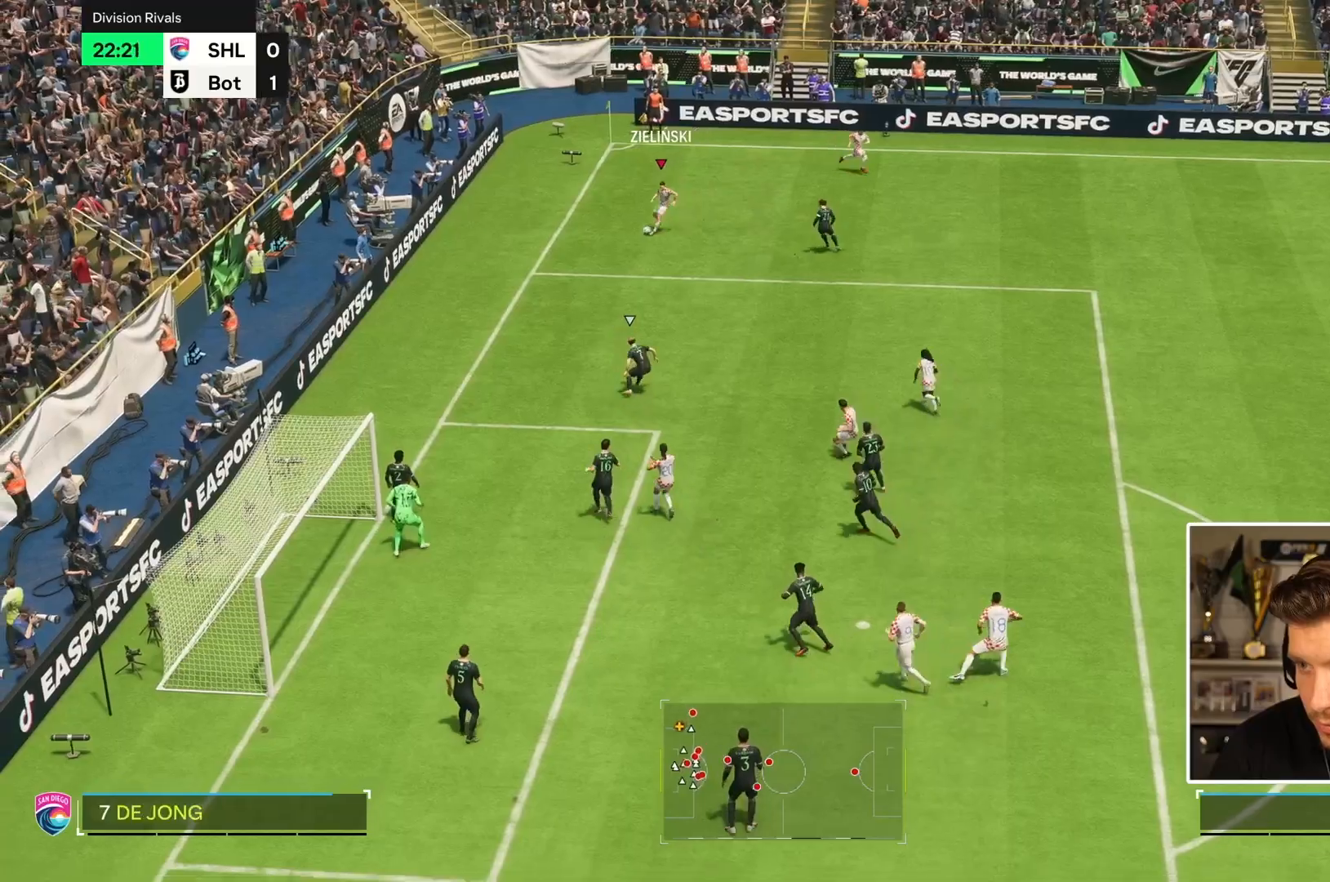
Gameplay with a controller (PlayStation layout); each line is a JSON object with the inputs held at the frame after it. "events" lists button and stick changes between this image and that frame as [ms after this image, input, new state], when the widget could be followed in between. Not read: L3 R3.
{"buttons": ["R1"], "left_stick": "down", "right_stick": "center", "events": []}
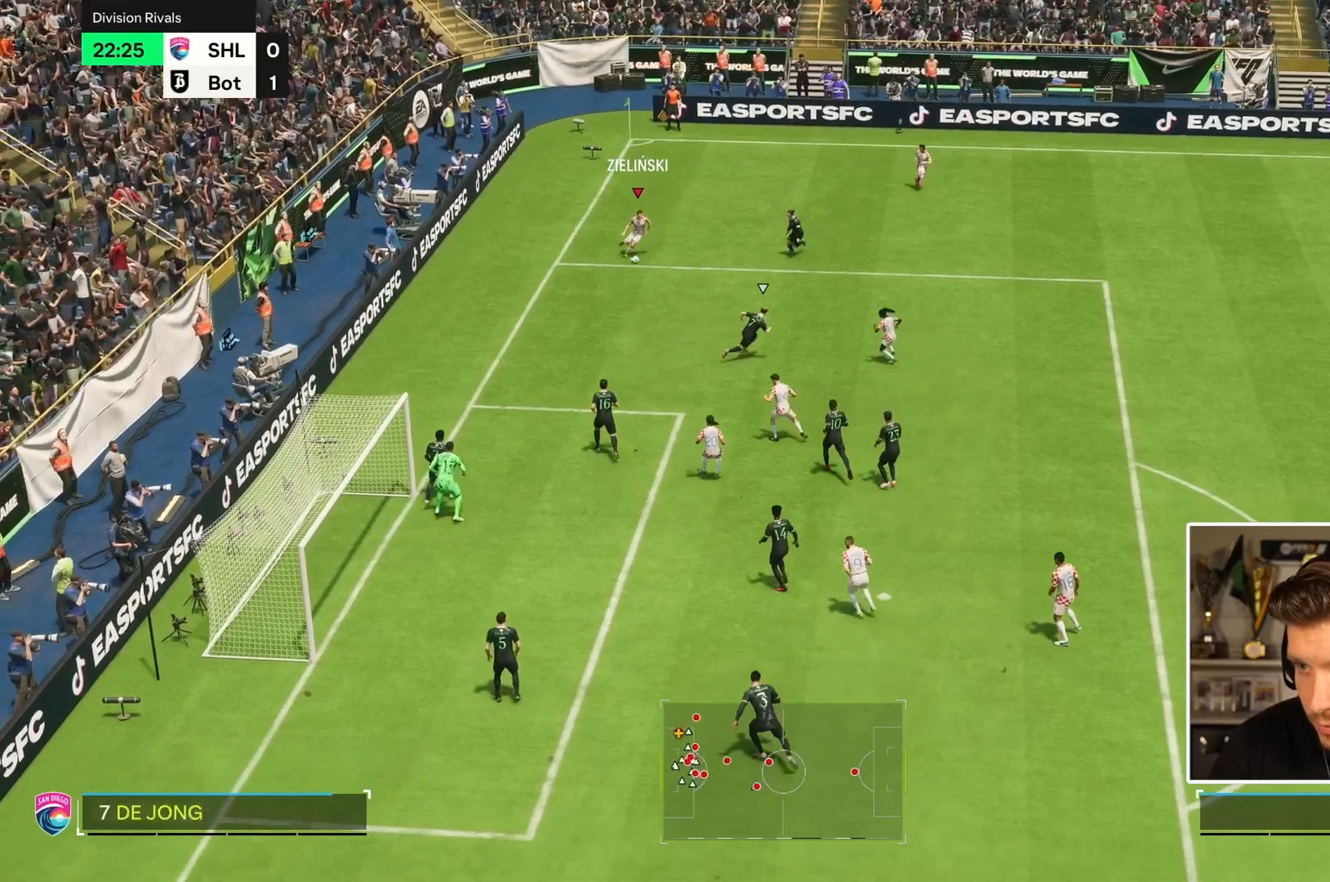
{"buttons": ["R1"], "left_stick": "down-left", "right_stick": "center", "events": [[500, "left_stick", "down-left"]]}
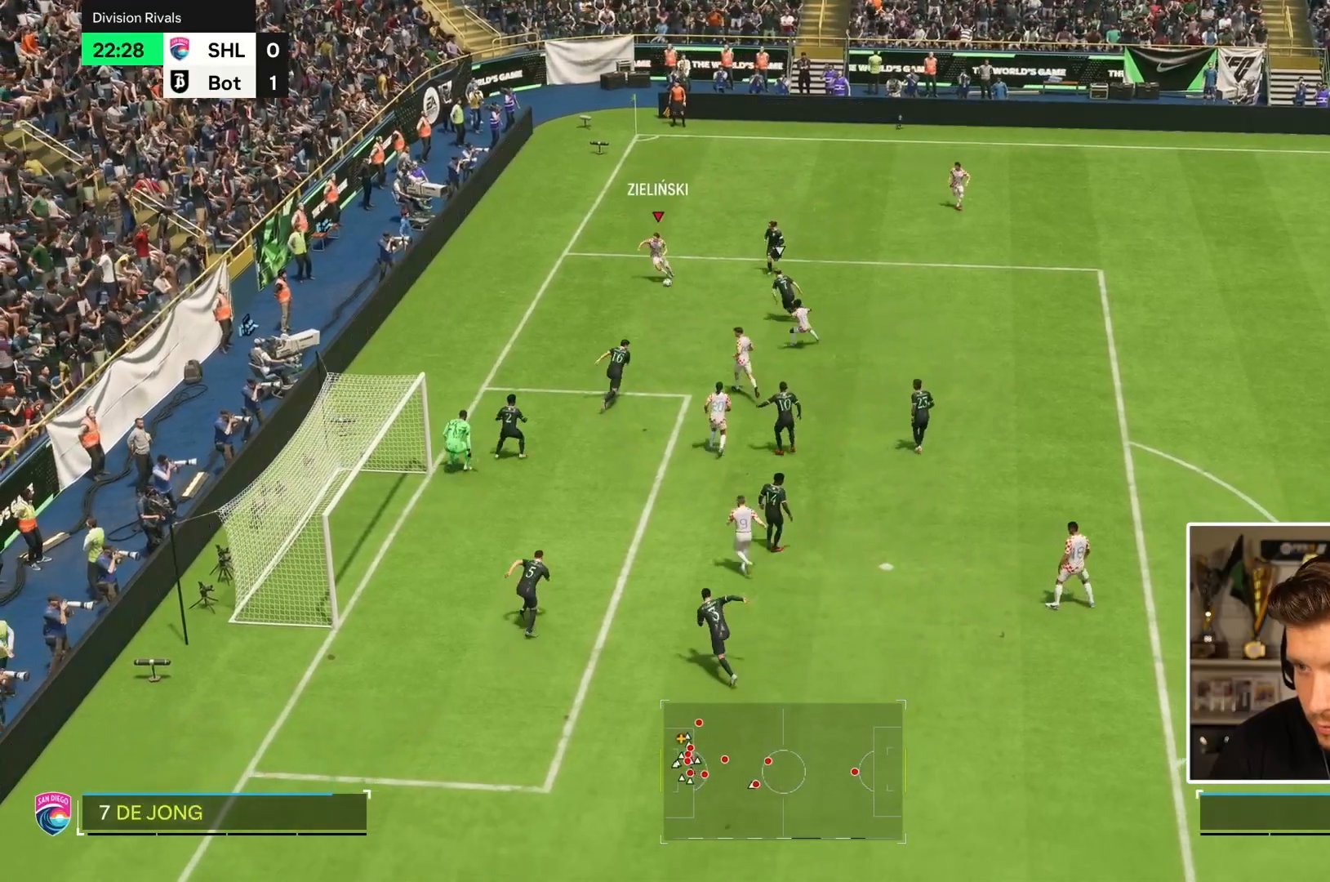
{"buttons": ["R1"], "left_stick": "down-left", "right_stick": "center", "events": []}
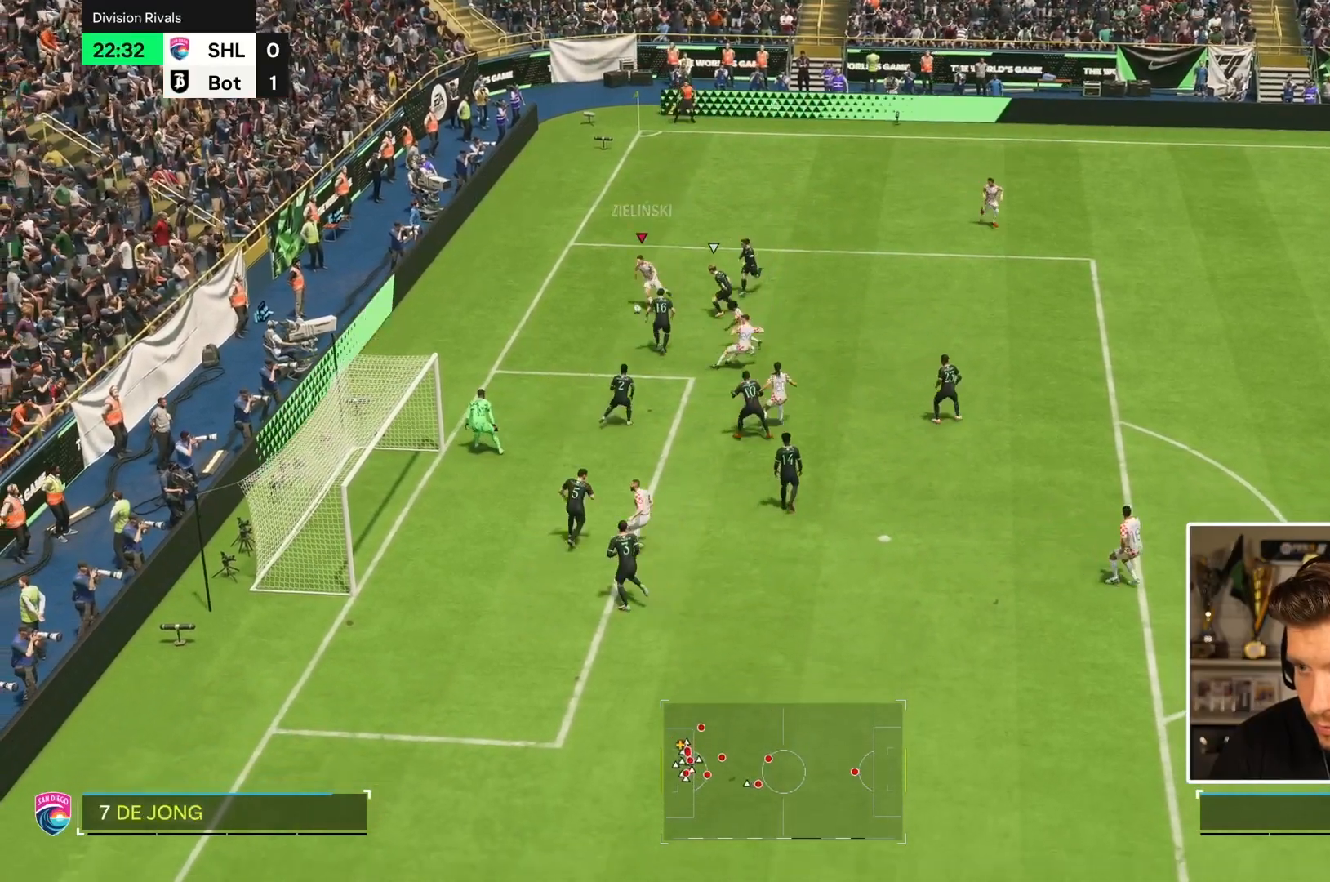
{"buttons": ["R1"], "left_stick": "down", "right_stick": "center", "events": [[217, "left_stick", "down"]]}
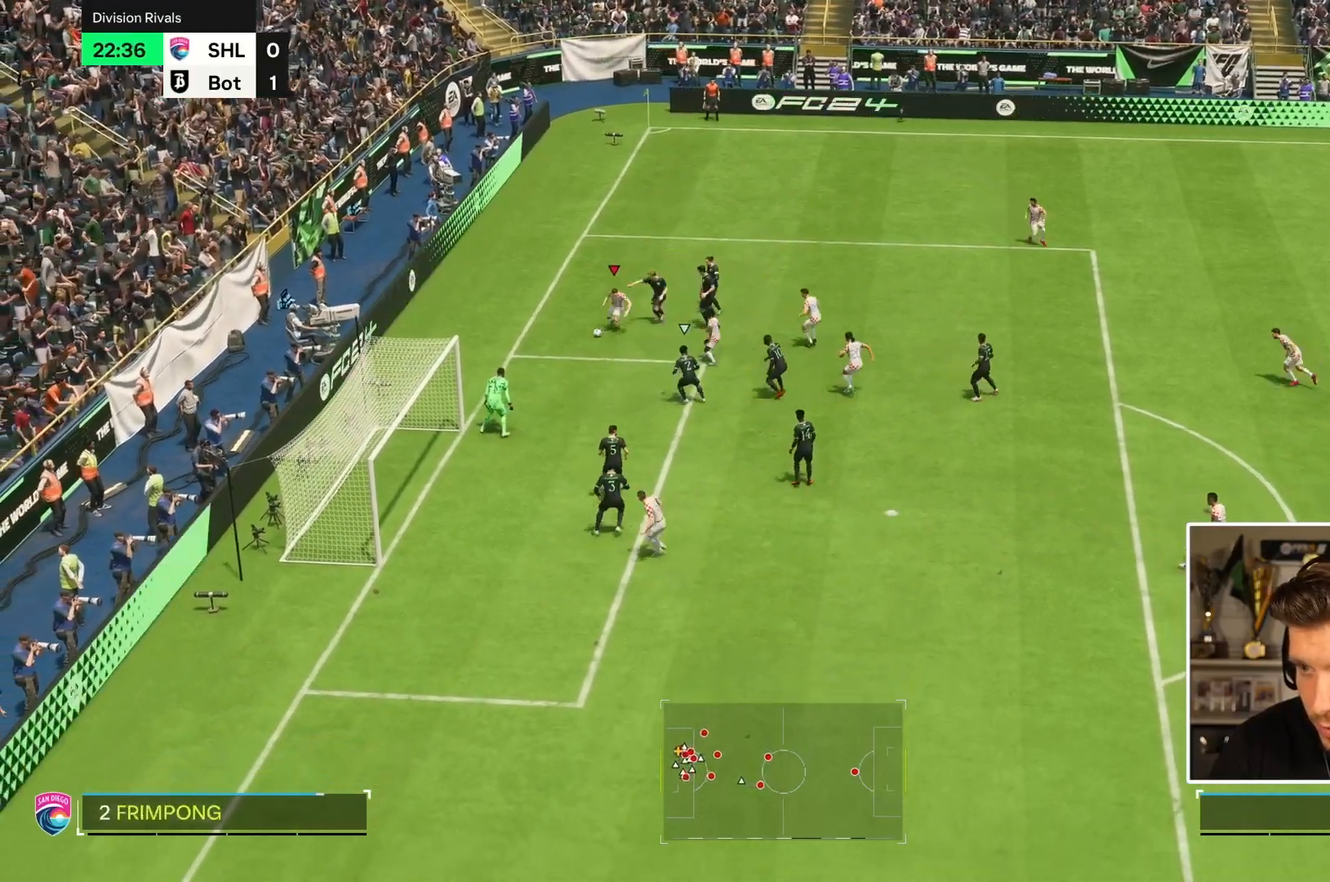
{"buttons": ["R1"], "left_stick": "down-right", "right_stick": "center", "events": [[283, "left_stick", "down-right"]]}
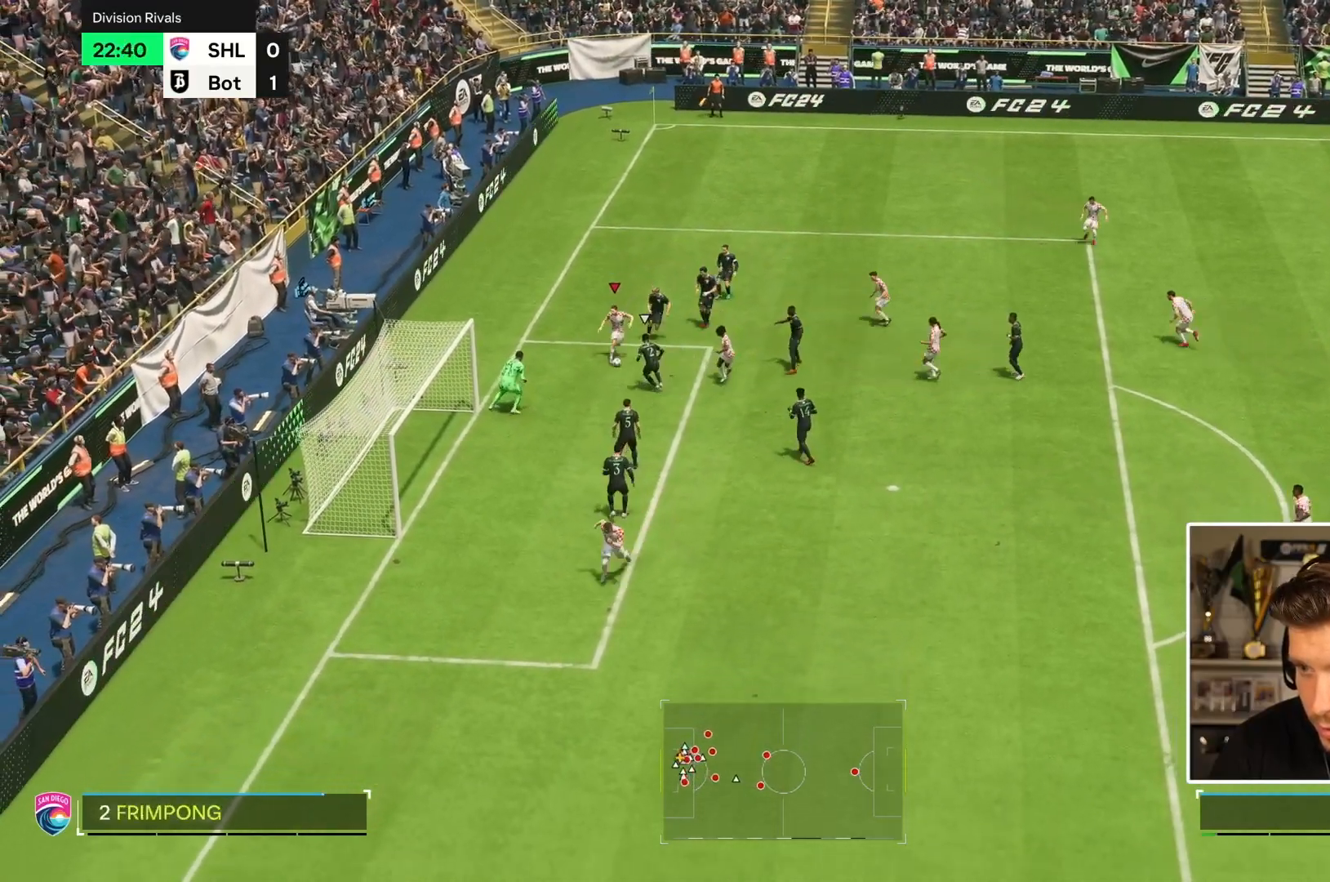
{"buttons": [], "left_stick": "down", "right_stick": "center", "events": [[17, "CIRCLE", "down"], [50, "left_stick", "down"], [83, "R1", "up"], [117, "CIRCLE", "up"]]}
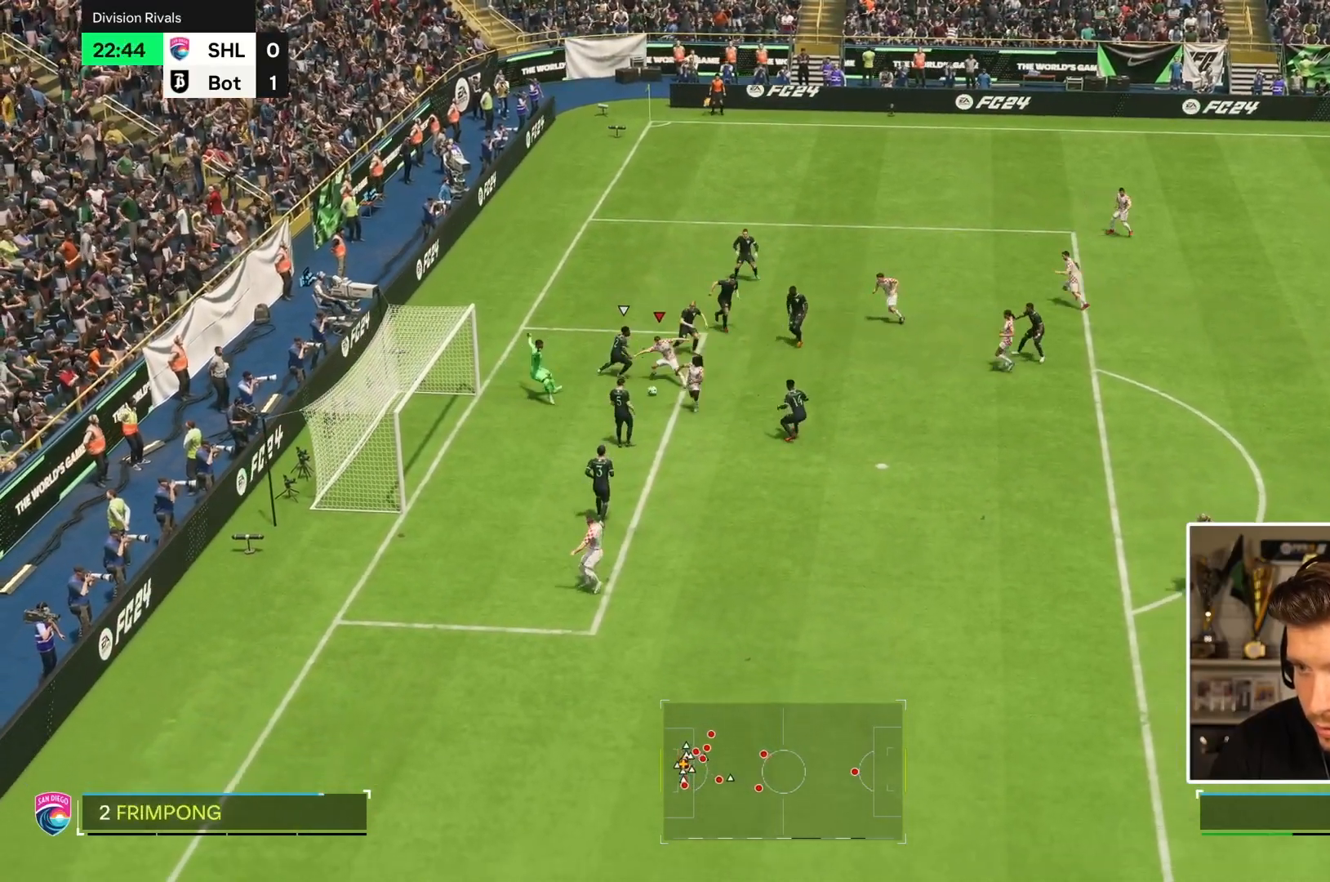
{"buttons": [], "left_stick": "down", "right_stick": "center", "events": [[33, "R2", "down"], [483, "R2", "up"]]}
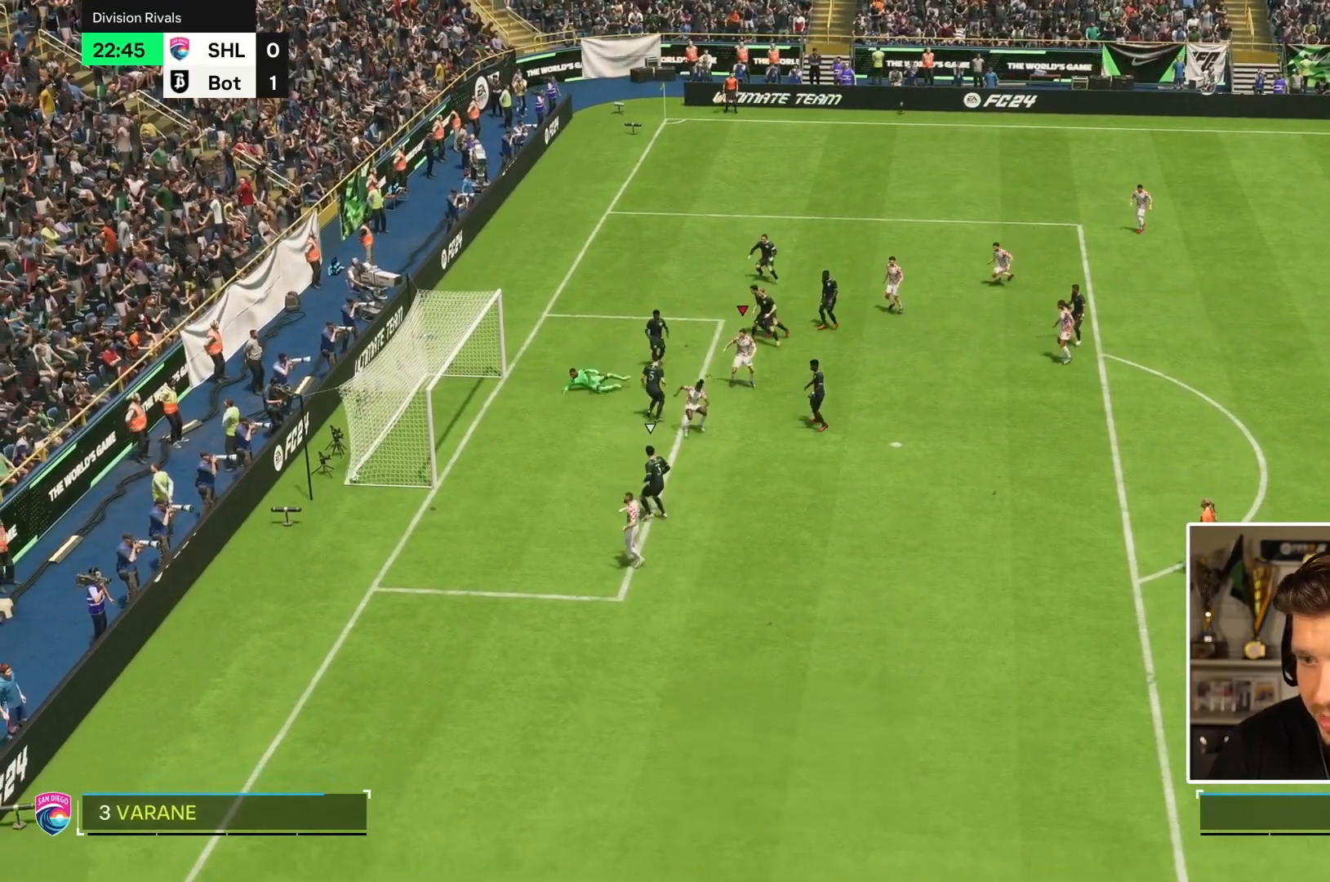
{"buttons": [], "left_stick": "down", "right_stick": "center", "events": []}